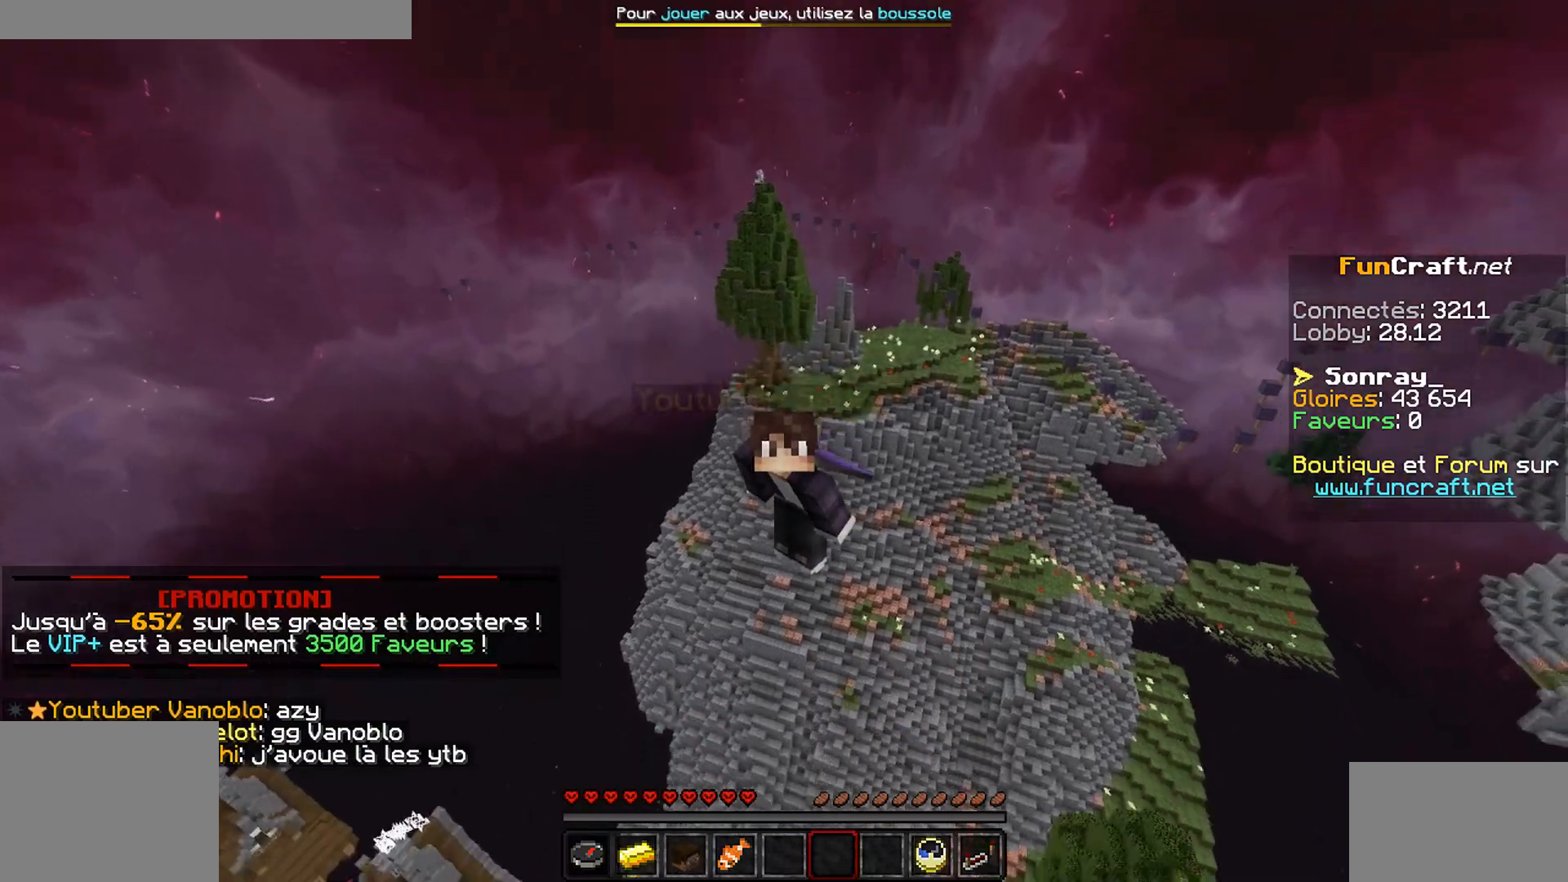
Gameplay with keyboard and mouse; each line is a JSON object with the keys and mouse buttons held at the frame after it. "events" lists presses ("down") and releases ("up") of "d", "q", "s", "z", "mouse_left" and "mouse_right" between this image and that frame as [ms after this image, input, new state], when the widget could be followed in between. "mouse_left", "mouse_right" = the "left", "right" buttons of the "mouse" list. No other keys are recorded. Fast repeated clicks can show as one long hold. Mouse movement is not recorded.
{"keys": [], "mouse": [], "events": []}
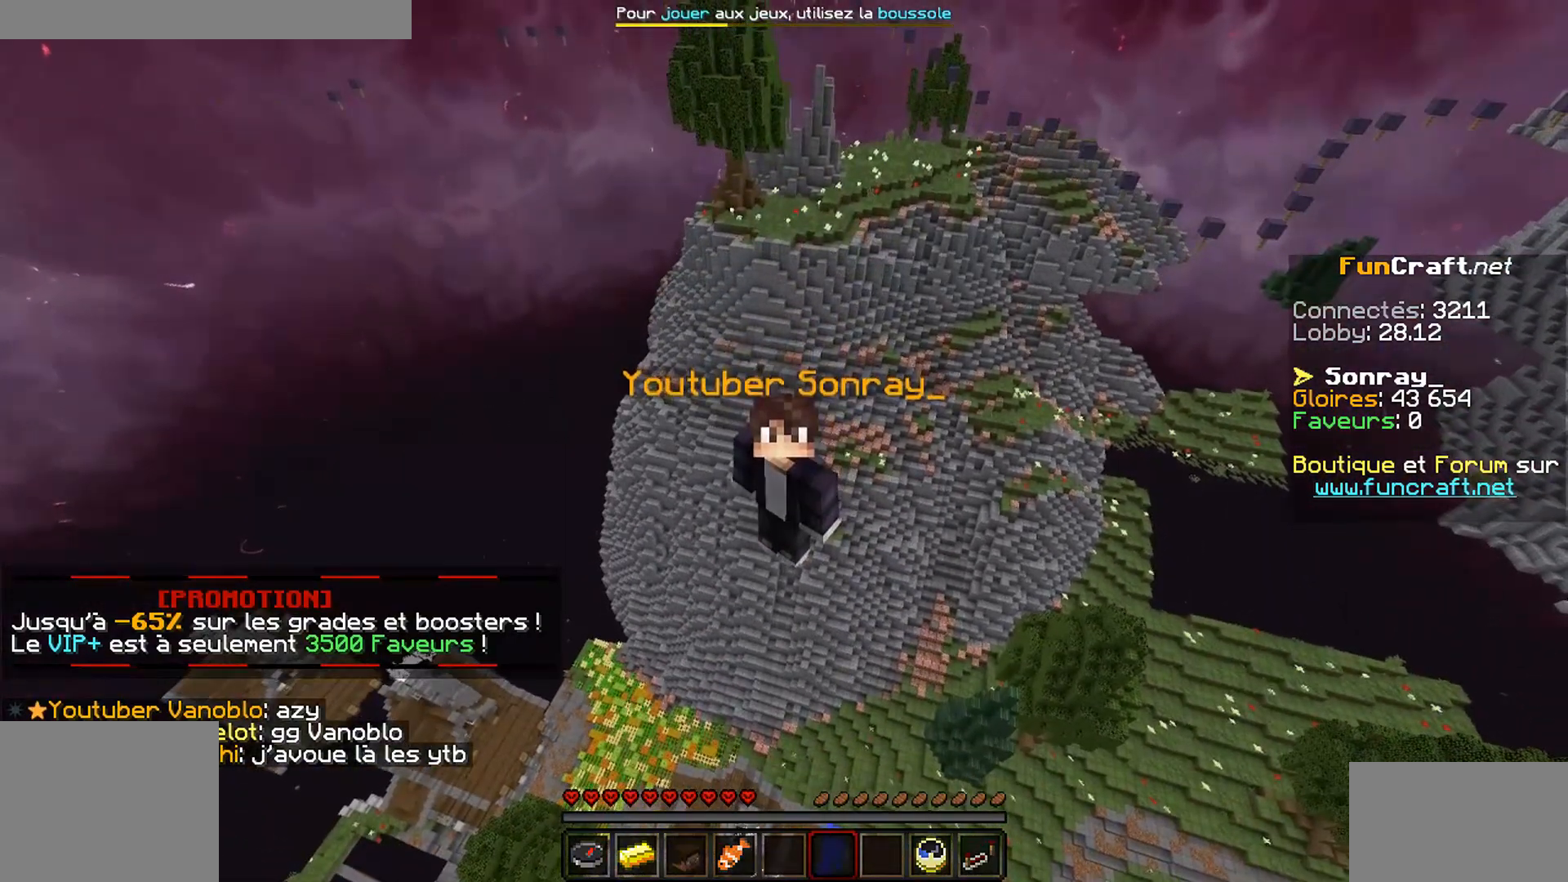
{"keys": [], "mouse": [], "events": []}
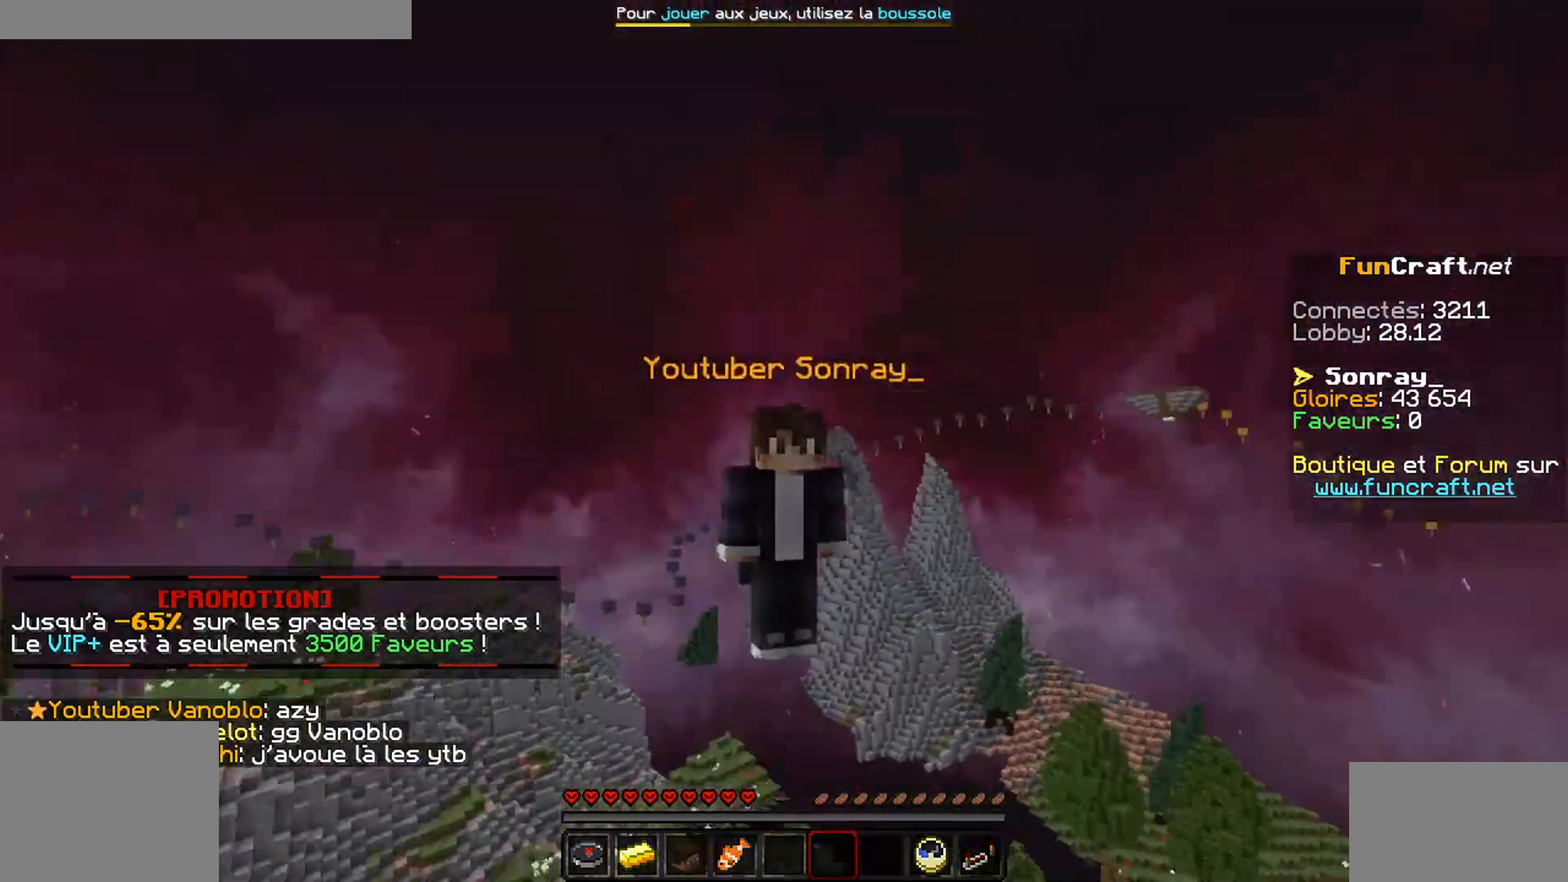
{"keys": ["s"], "mouse": [], "events": [[50, "z", "down"], [201, "z", "up"], [501, "s", "down"]]}
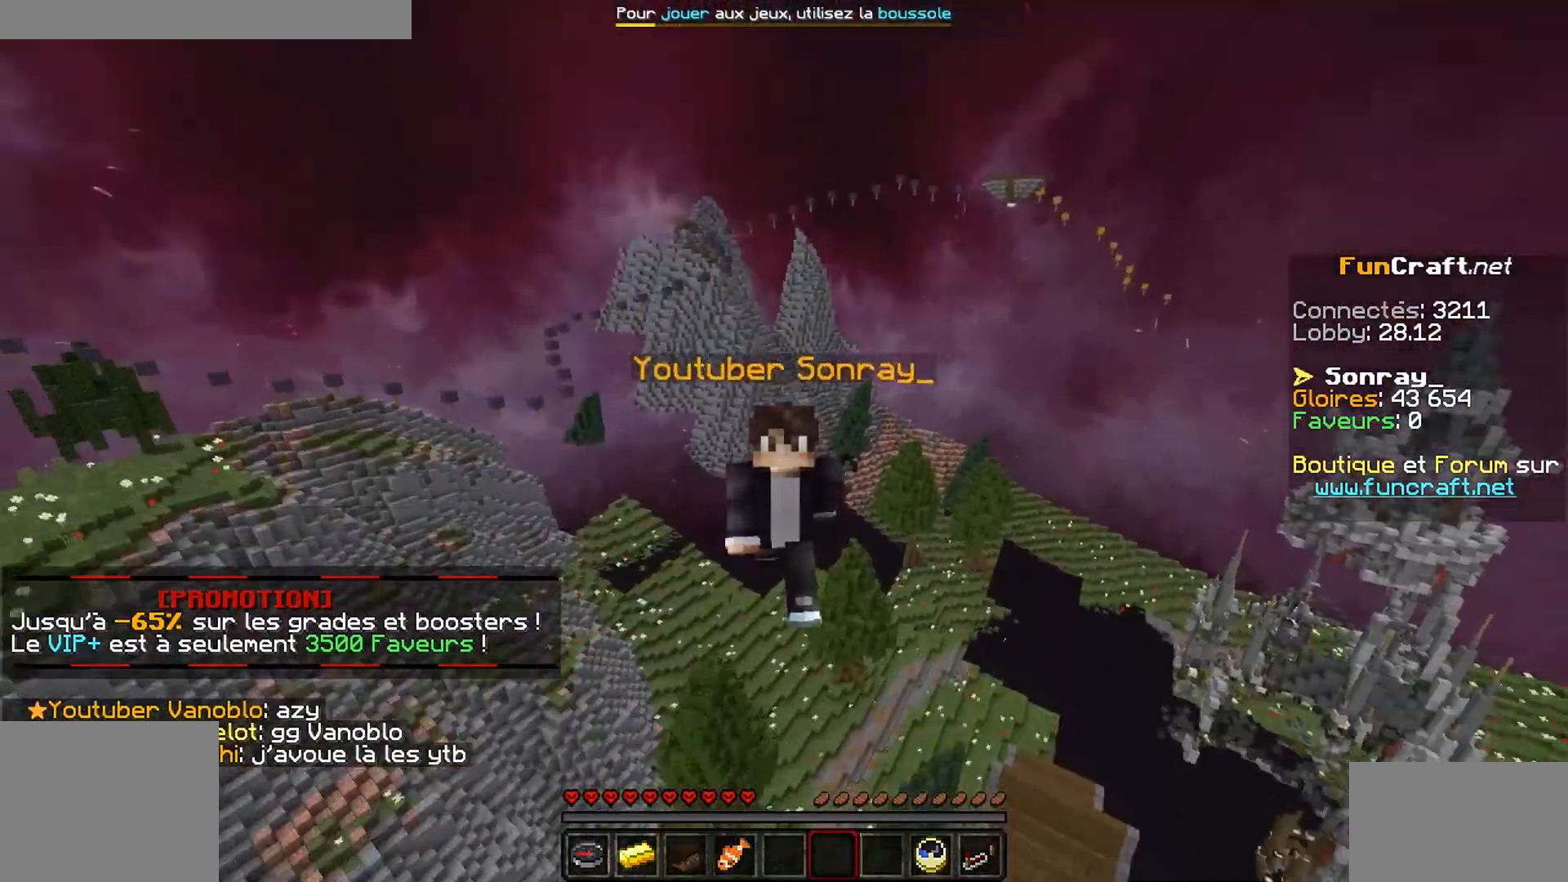
{"keys": ["s"], "mouse": [], "events": []}
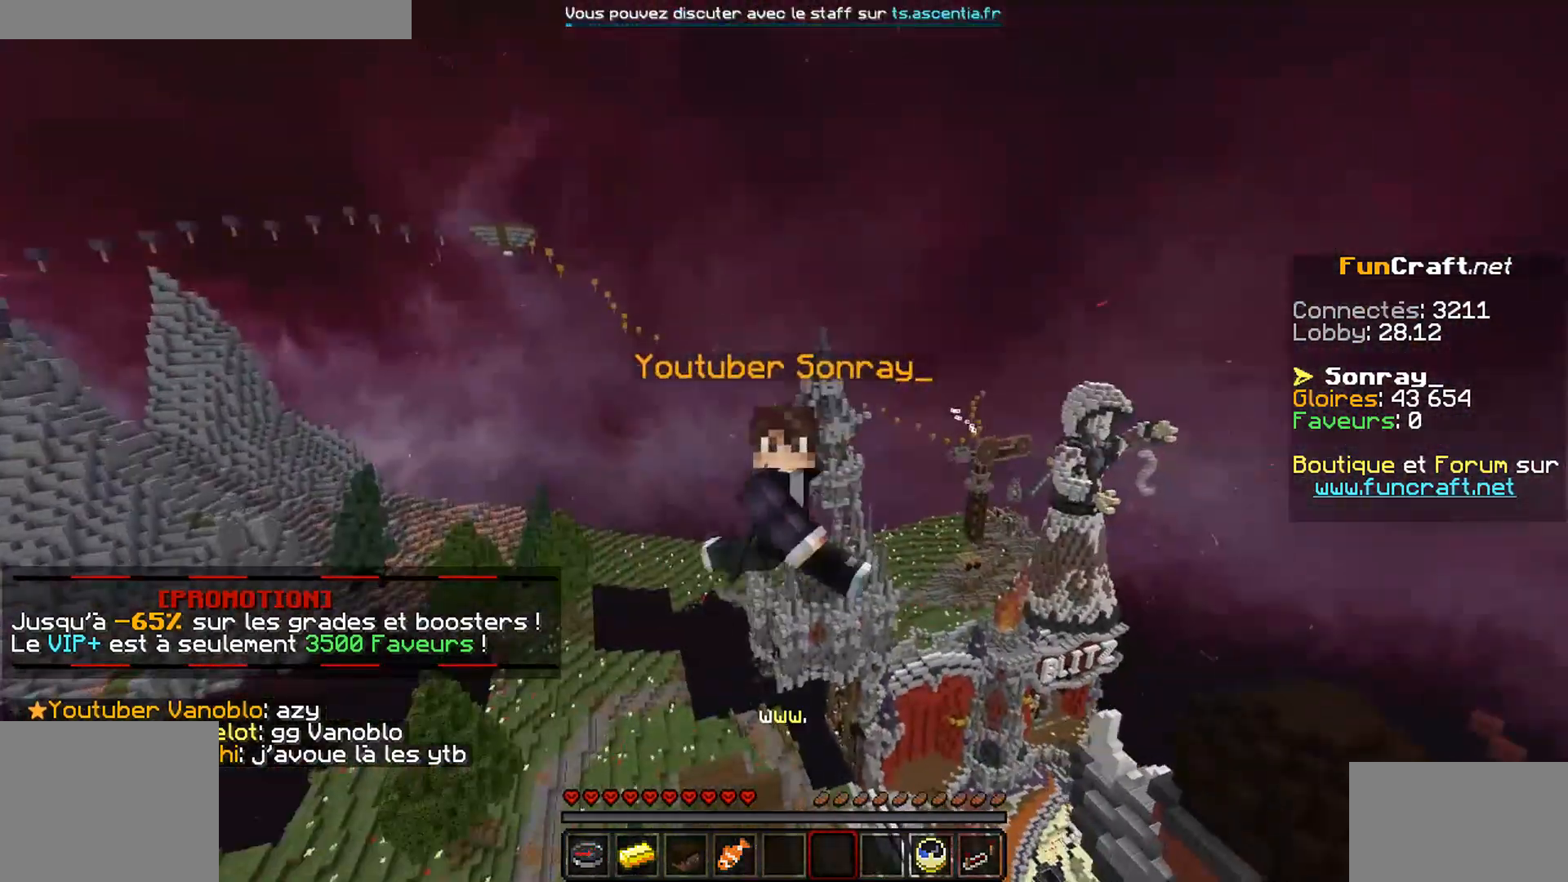
{"keys": ["s"], "mouse": [], "events": []}
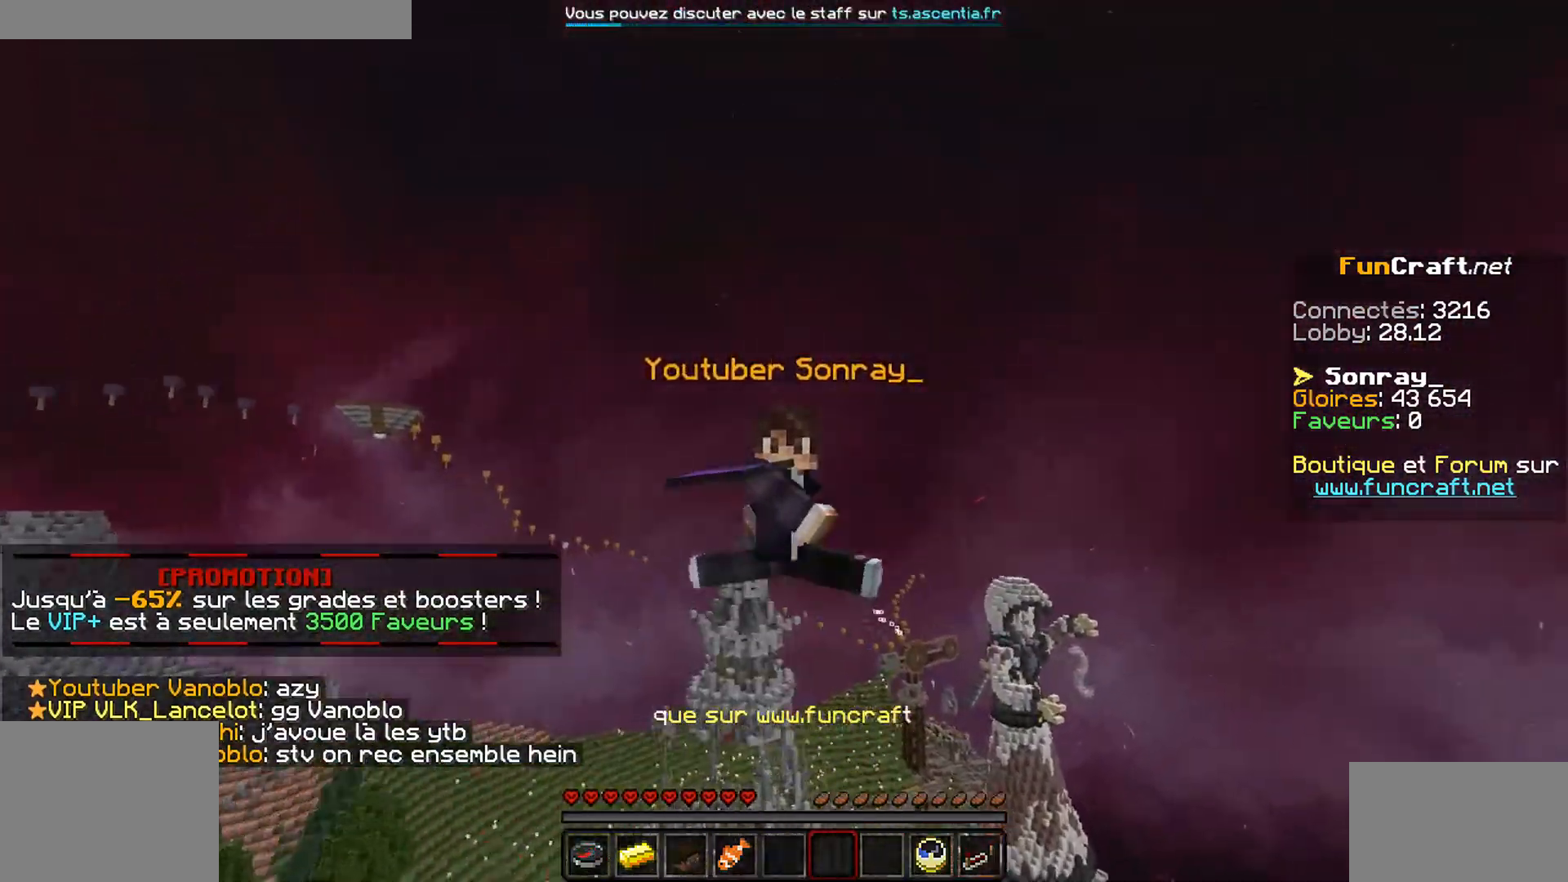
{"keys": ["s"], "mouse": [], "events": []}
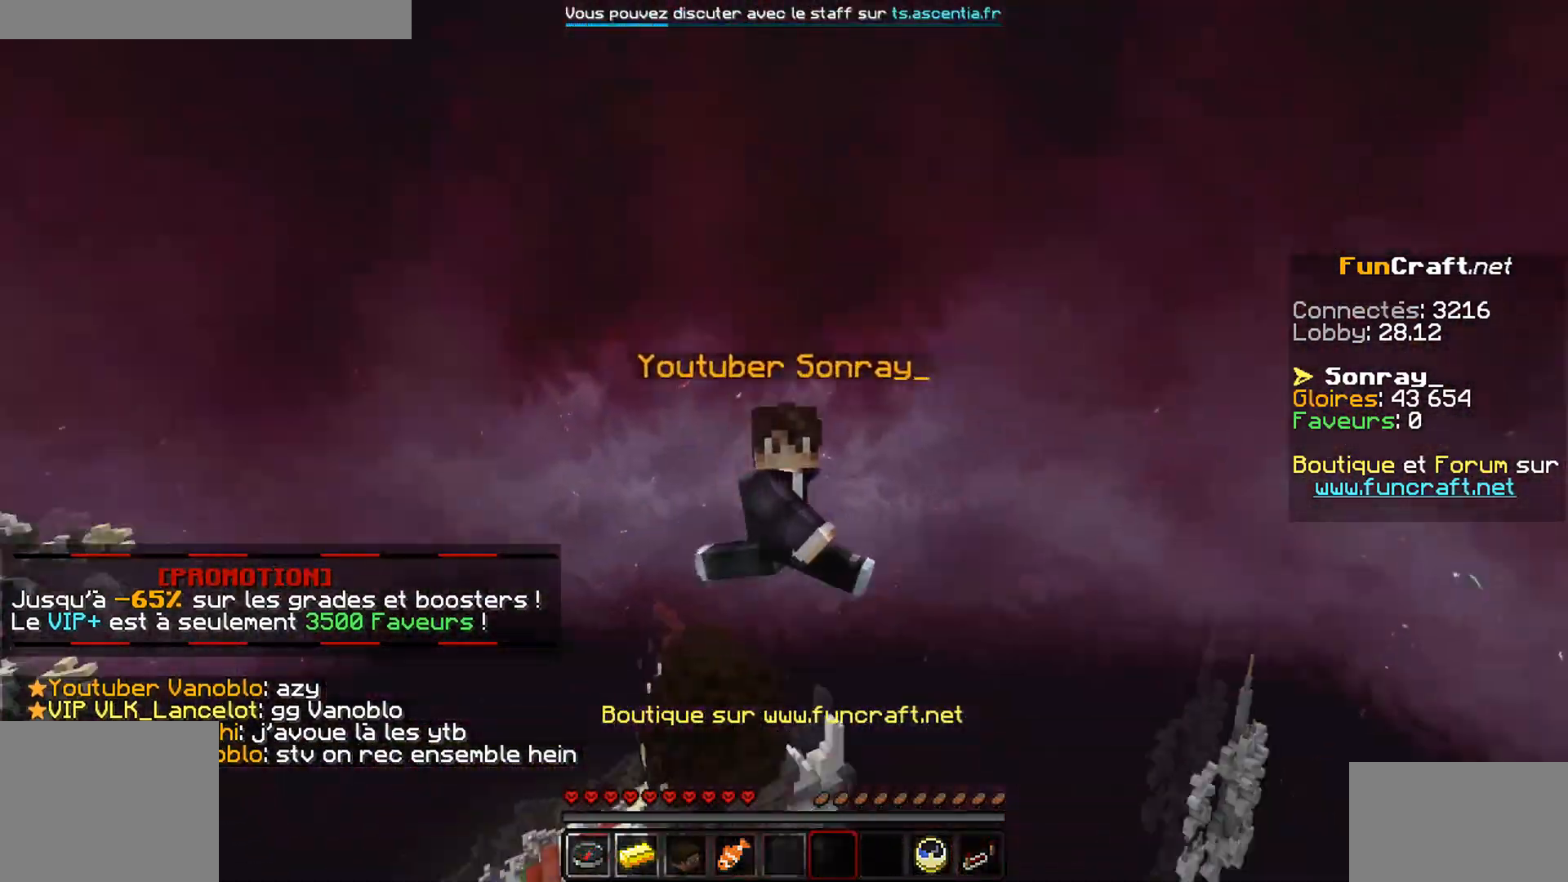
{"keys": ["s"], "mouse": [], "events": []}